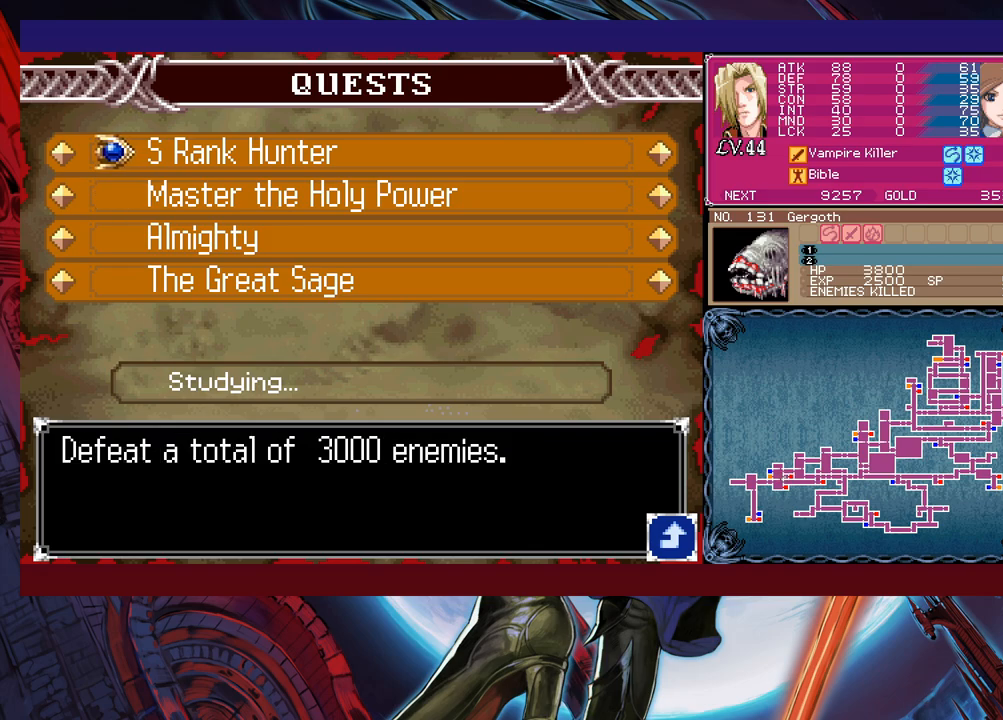
Gameplay with a controller (Xbox layout); each line is a JSON object with the inputs held at the frame after it. "events" lists button and stick changes between this image and that frame as [ms after this image, input, new state], when the widget could be followed in between. Not read: L2 R2 right_stick.
{"buttons": [], "left_stick": "center", "events": []}
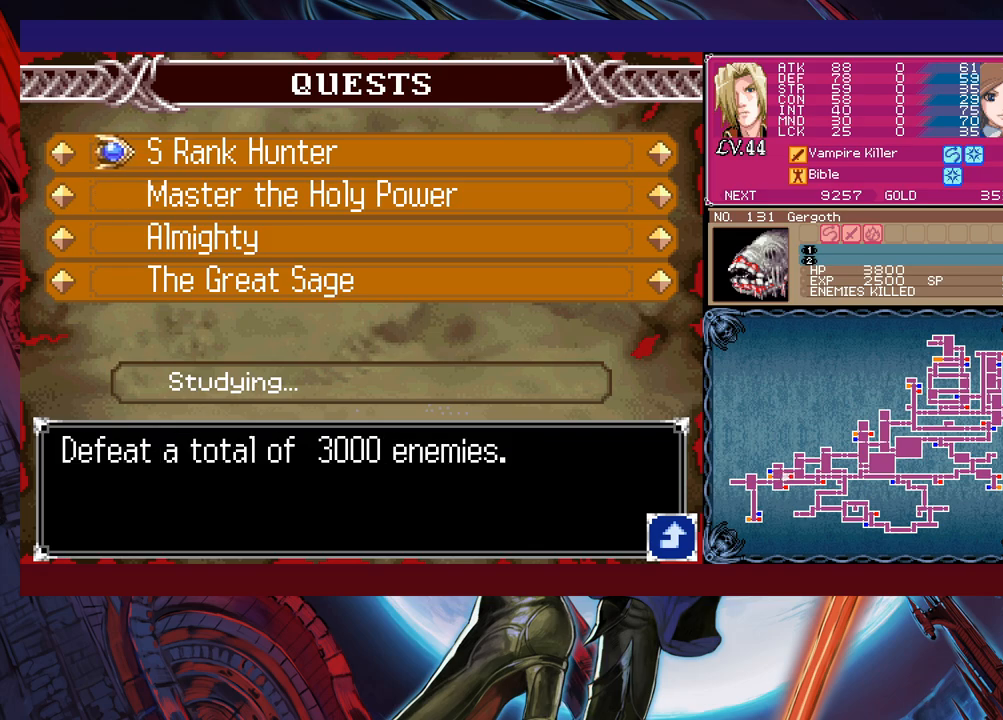
{"buttons": [], "left_stick": "center", "events": []}
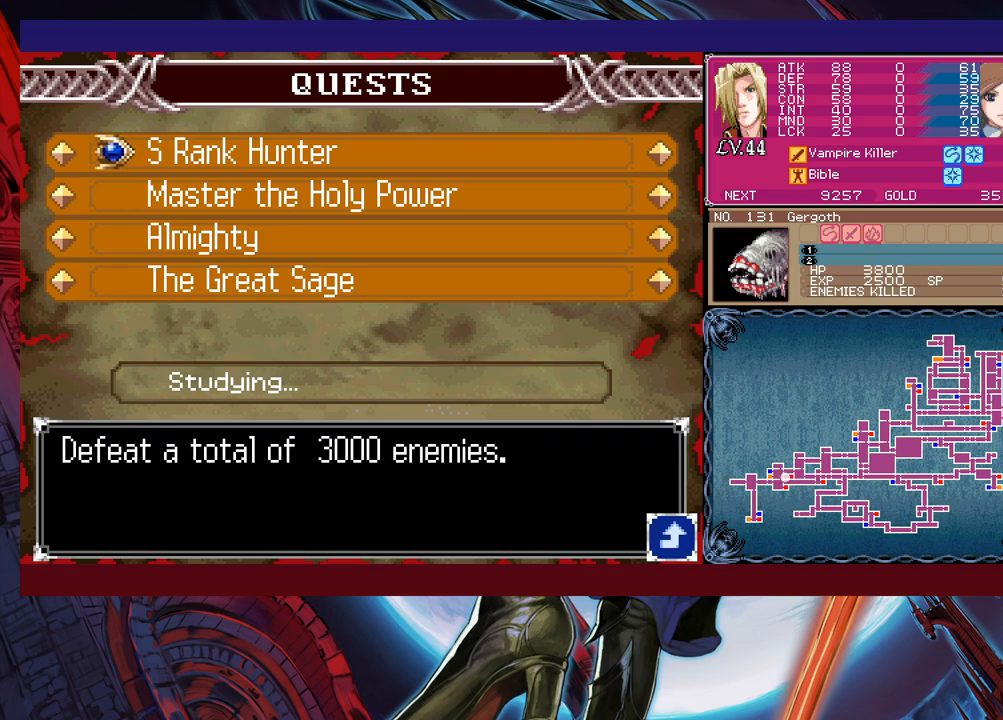
{"buttons": [], "left_stick": "center", "events": []}
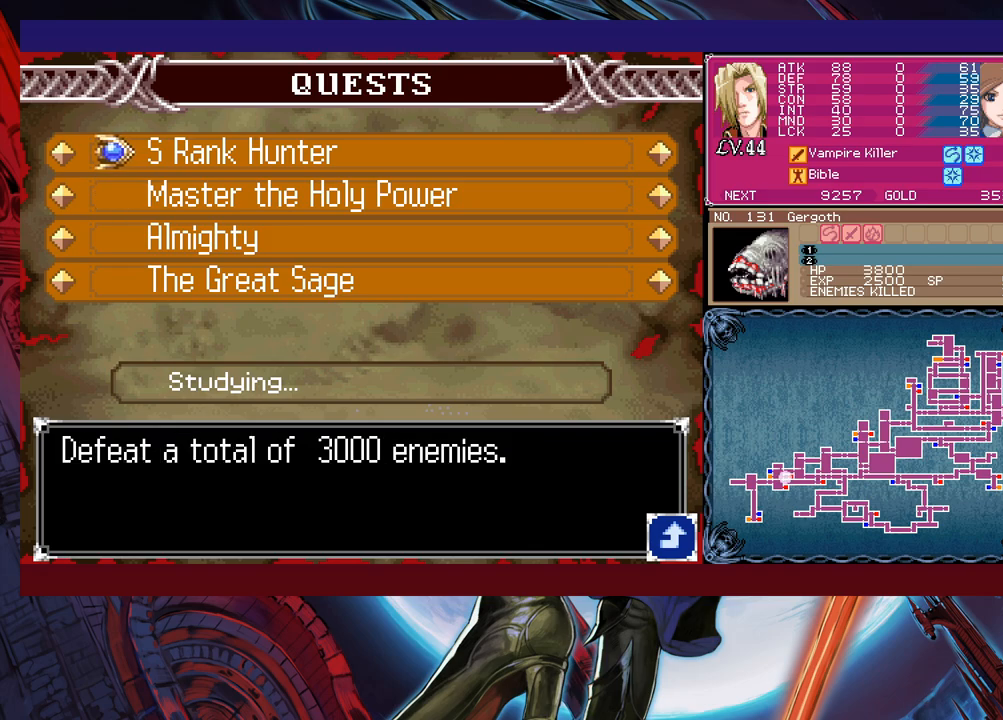
{"buttons": ["START"], "left_stick": "center", "events": [[83, "B", "down"], [167, "left_stick", "right"], [217, "B", "up"], [383, "START", "down"], [383, "left_stick", "center"]]}
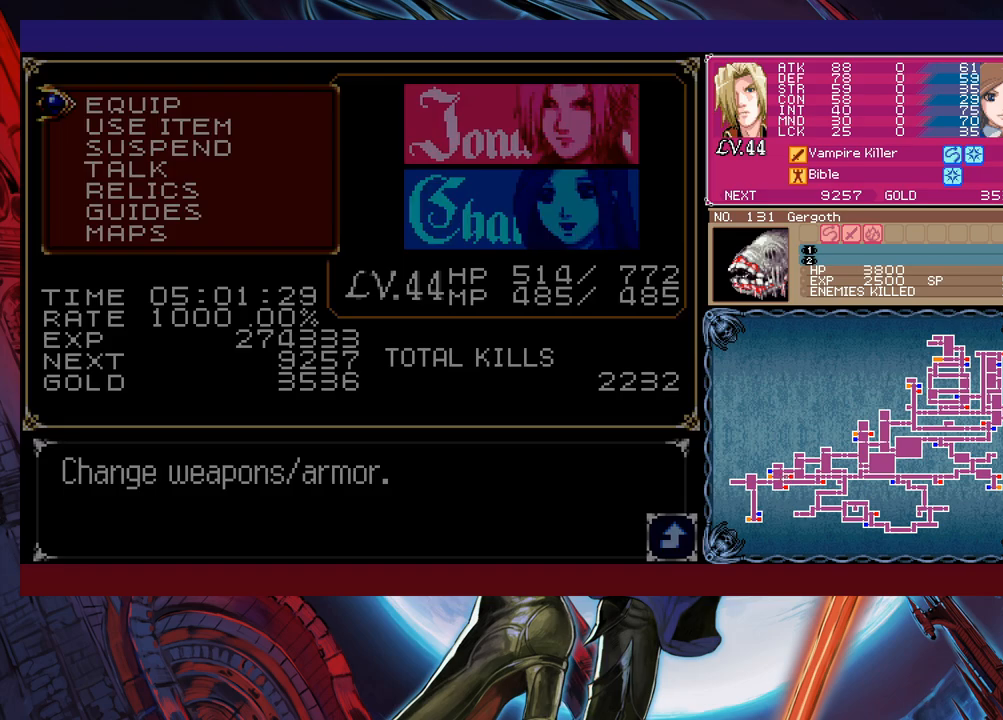
{"buttons": [], "left_stick": "center", "events": [[83, "START", "up"]]}
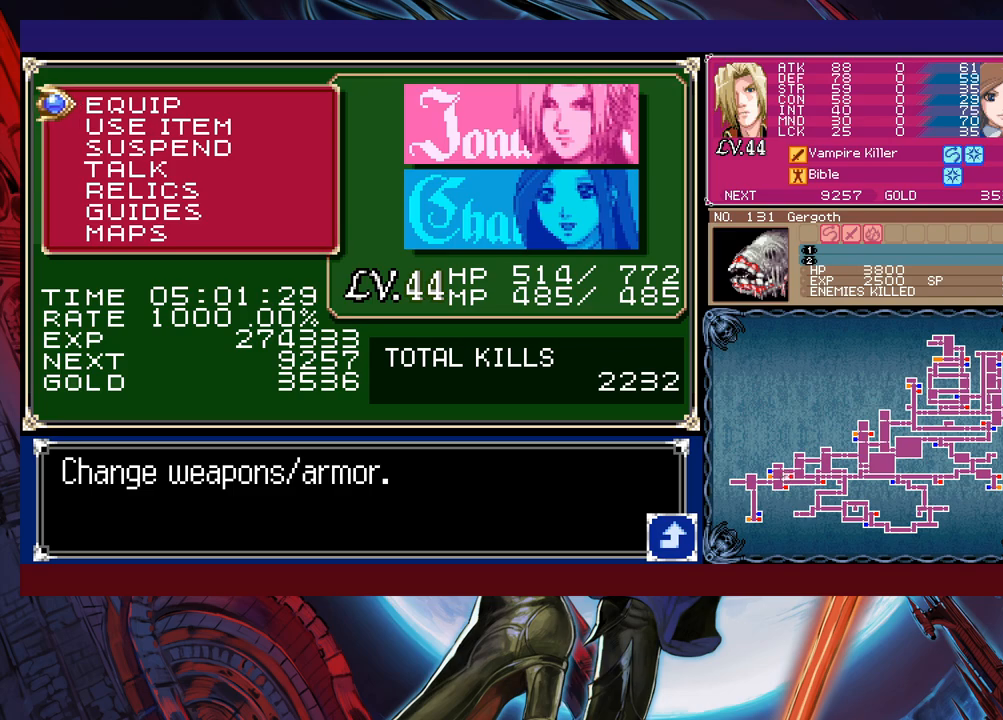
{"buttons": [], "left_stick": "center", "events": []}
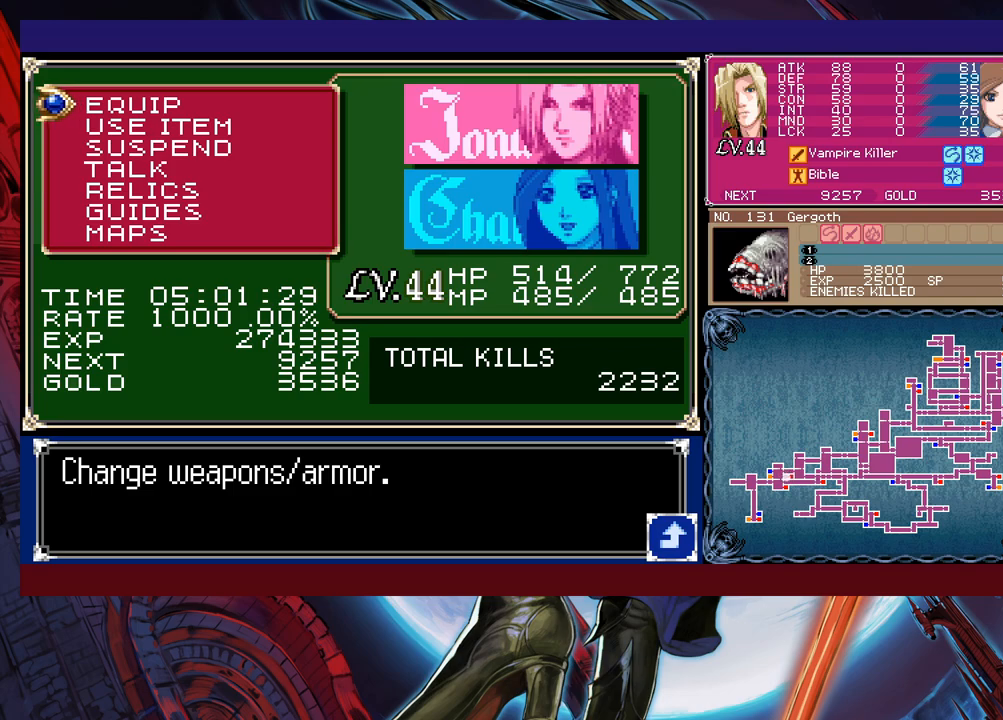
{"buttons": [], "left_stick": "center", "events": []}
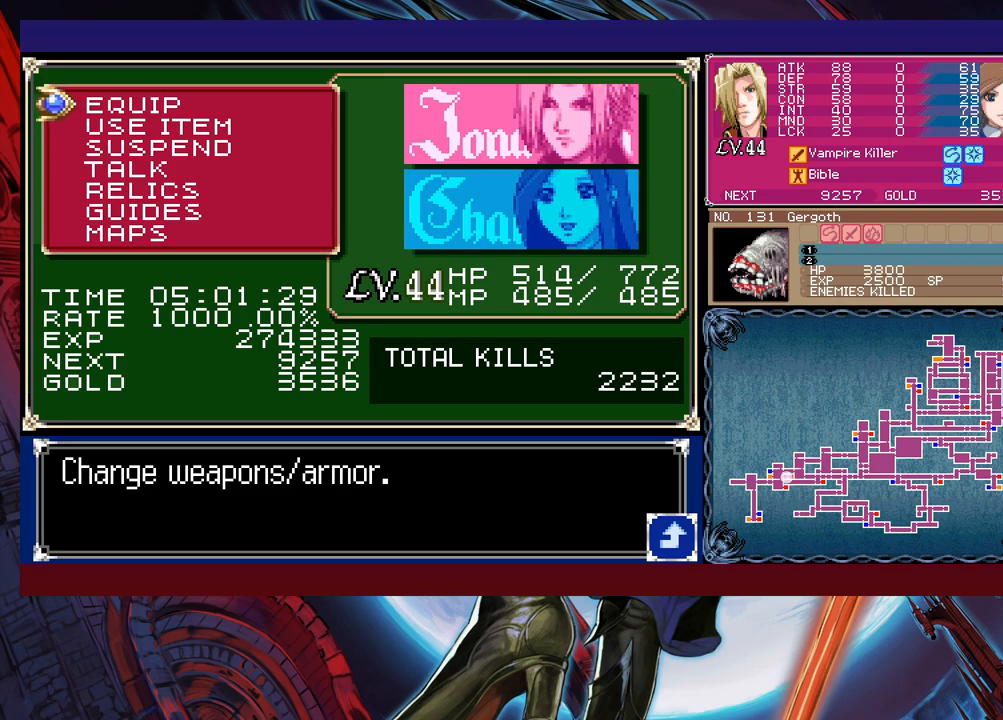
{"buttons": [], "left_stick": "center", "events": []}
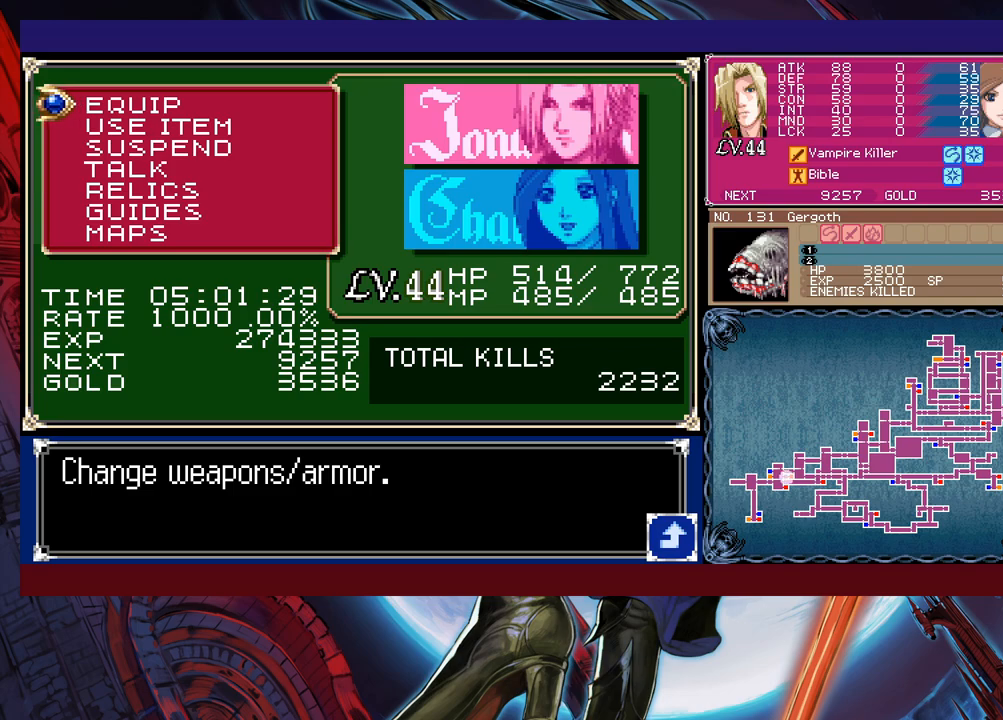
{"buttons": ["B"], "left_stick": "right", "events": [[433, "B", "down"], [433, "left_stick", "right"]]}
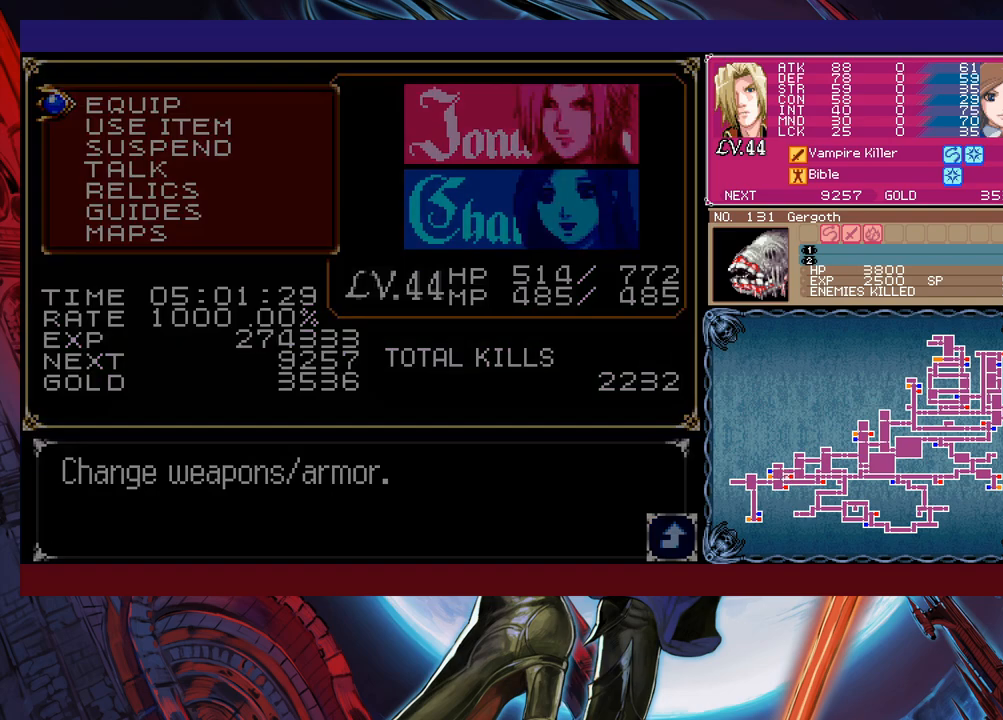
{"buttons": [], "left_stick": "right", "events": [[33, "B", "up"], [283, "Y", "down"], [283, "left_stick", "left"], [333, "B", "down"], [333, "Y", "up"], [383, "B", "up"], [383, "left_stick", "right"]]}
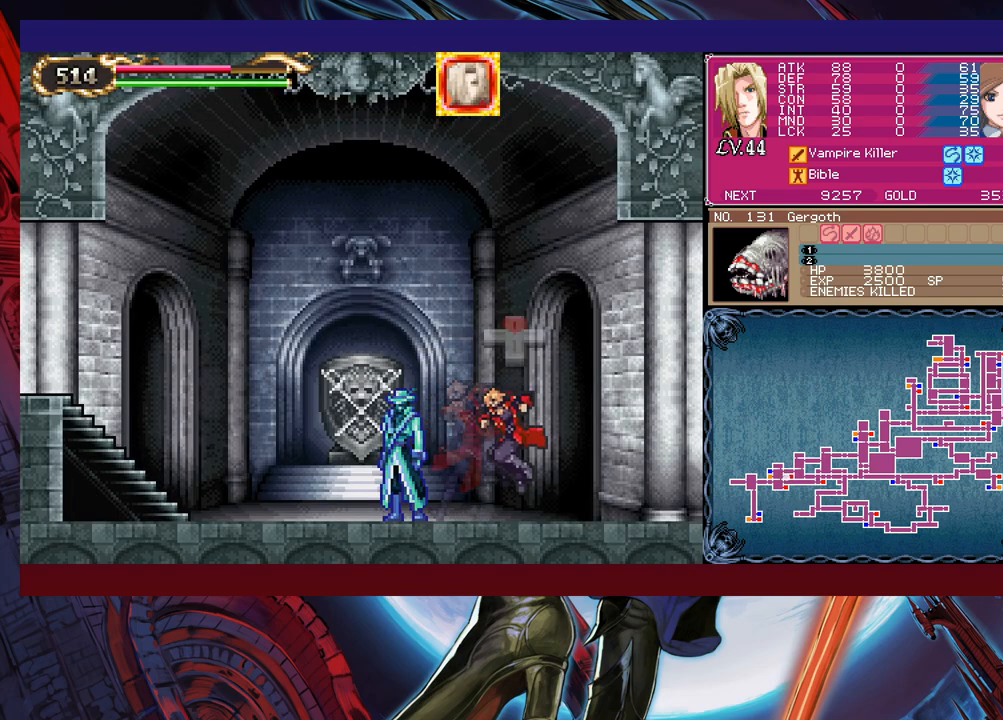
{"buttons": ["B"], "left_stick": "center", "events": [[117, "Y", "down"], [117, "left_stick", "left"], [167, "B", "down"], [167, "Y", "up"], [183, "B", "up"], [183, "left_stick", "down-right"], [383, "left_stick", "center"], [433, "Y", "down"], [433, "left_stick", "left"], [467, "B", "down"], [483, "Y", "up"], [483, "left_stick", "center"]]}
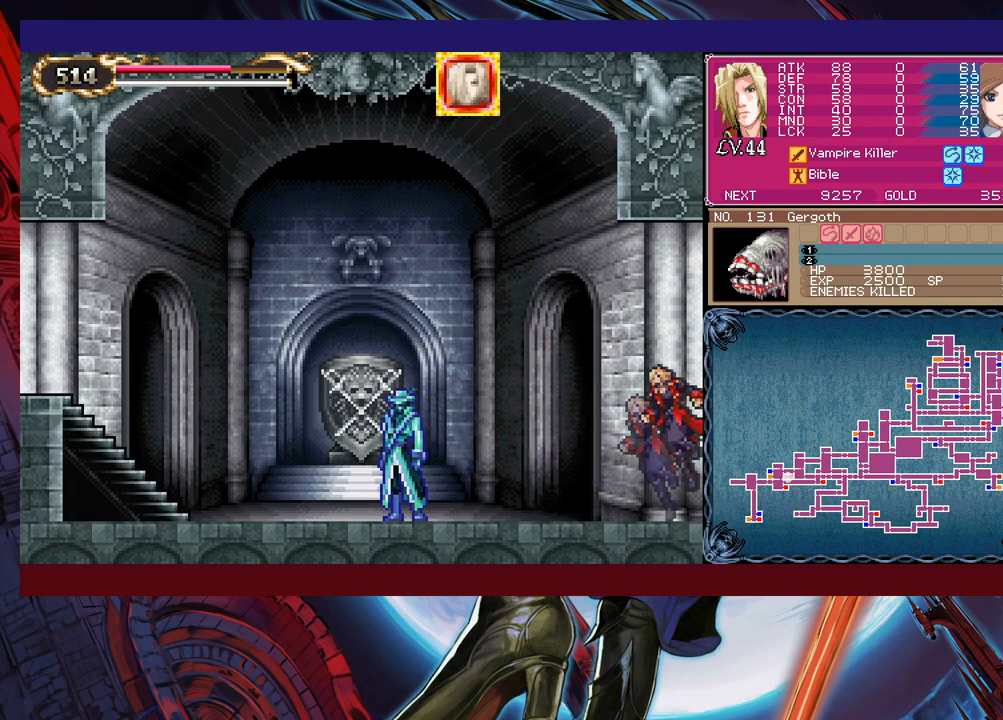
{"buttons": [], "left_stick": "down-right", "events": [[17, "B", "up"], [17, "left_stick", "down-right"], [100, "left_stick", "right"], [333, "left_stick", "left"], [367, "Y", "down"], [383, "B", "down"], [383, "Y", "up"], [383, "left_stick", "center"], [433, "B", "up"], [433, "left_stick", "down-right"]]}
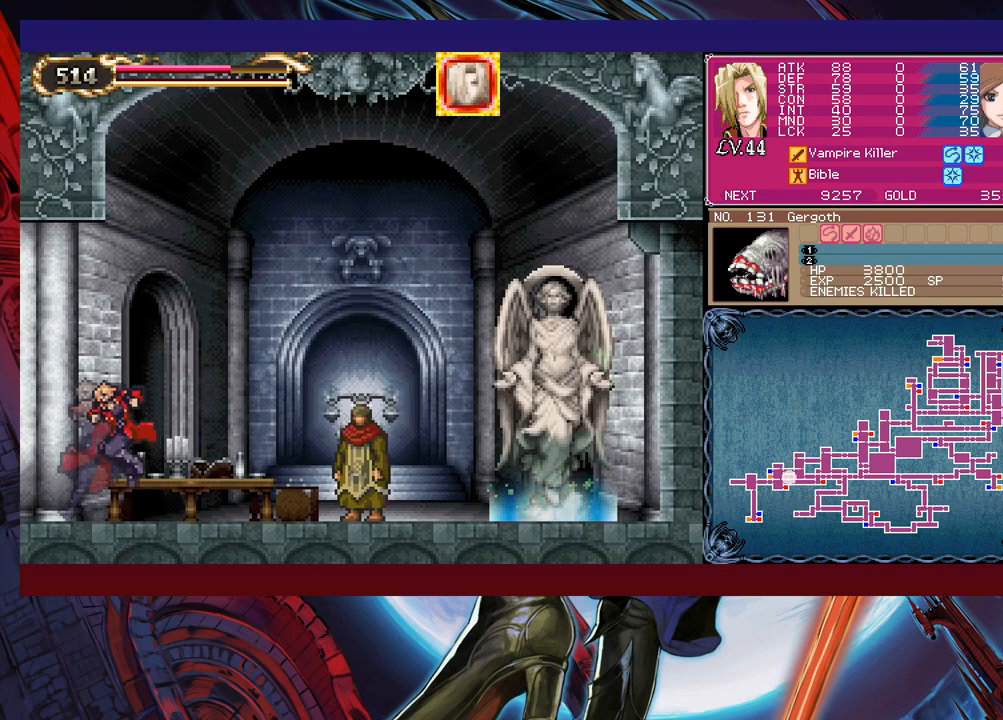
{"buttons": ["Y"], "left_stick": "left", "events": [[133, "left_stick", "left"], [183, "B", "down"], [233, "B", "up"], [233, "left_stick", "down-right"], [483, "Y", "down"], [483, "left_stick", "left"]]}
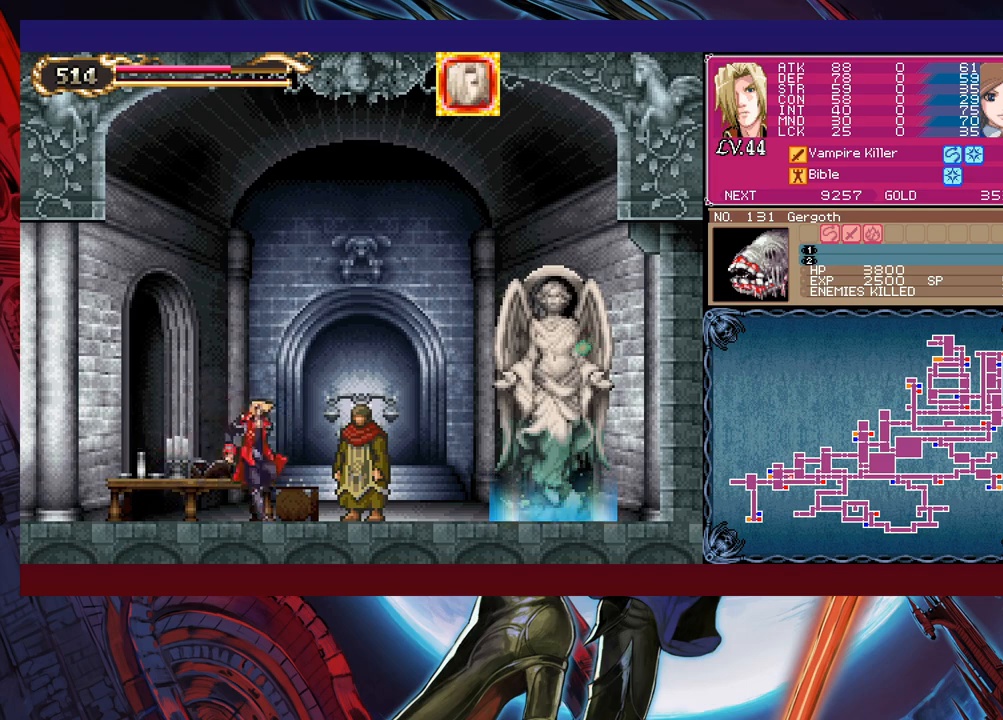
{"buttons": [], "left_stick": "right", "events": [[33, "Y", "up"], [67, "left_stick", "right"]]}
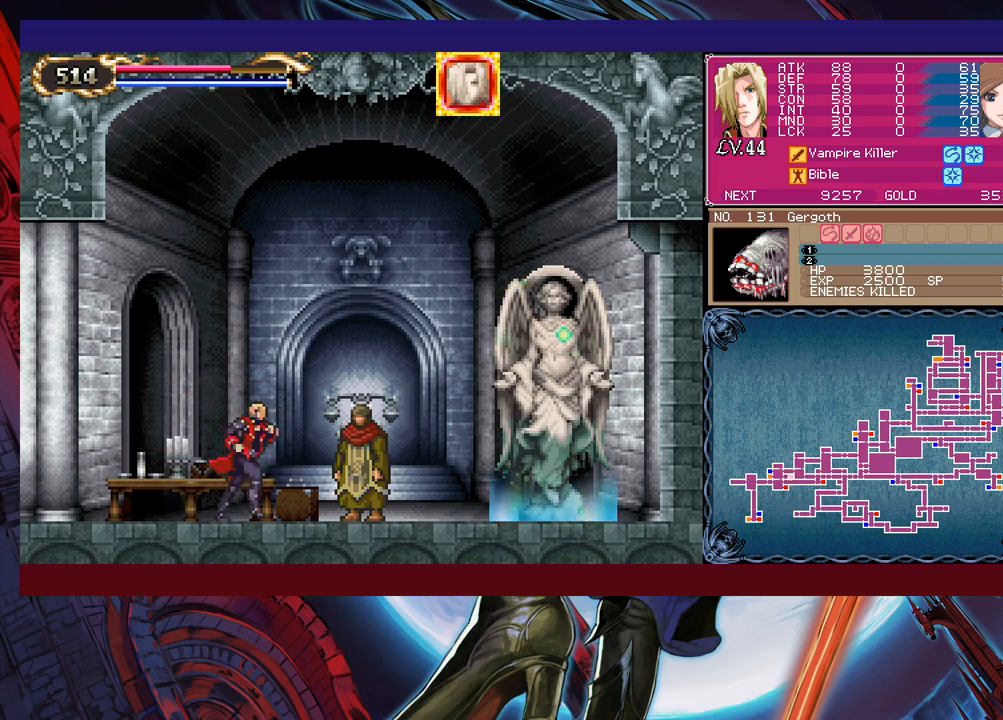
{"buttons": [], "left_stick": "down-right", "events": [[183, "Y", "down"], [183, "left_stick", "left"], [233, "B", "down"], [233, "Y", "up"], [267, "B", "up"], [267, "left_stick", "down-right"]]}
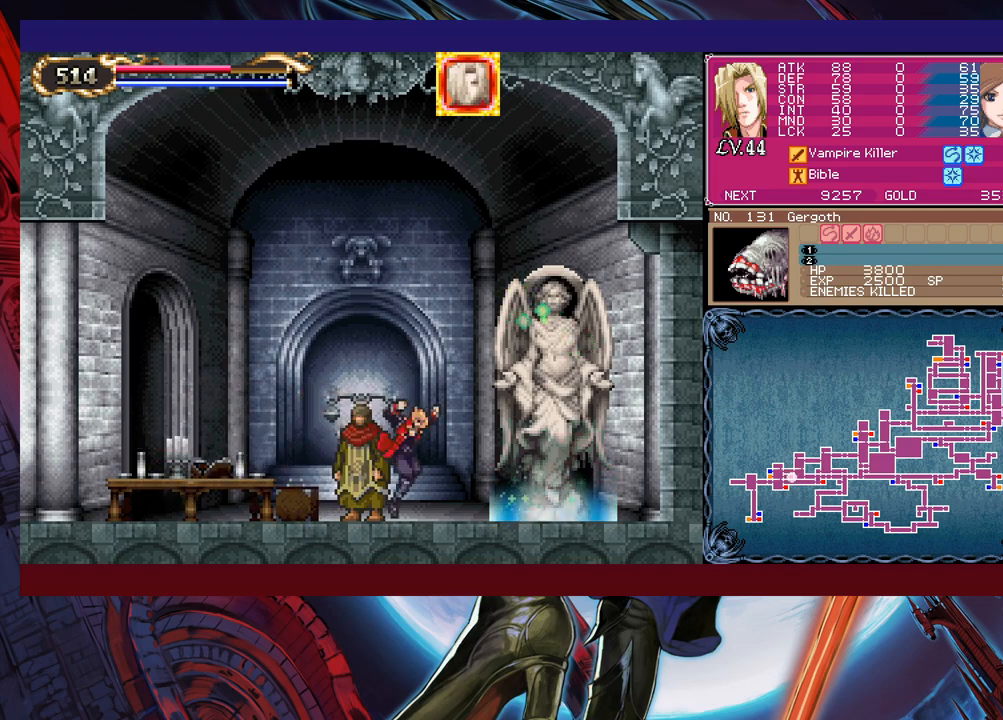
{"buttons": [], "left_stick": "center", "events": [[483, "left_stick", "center"]]}
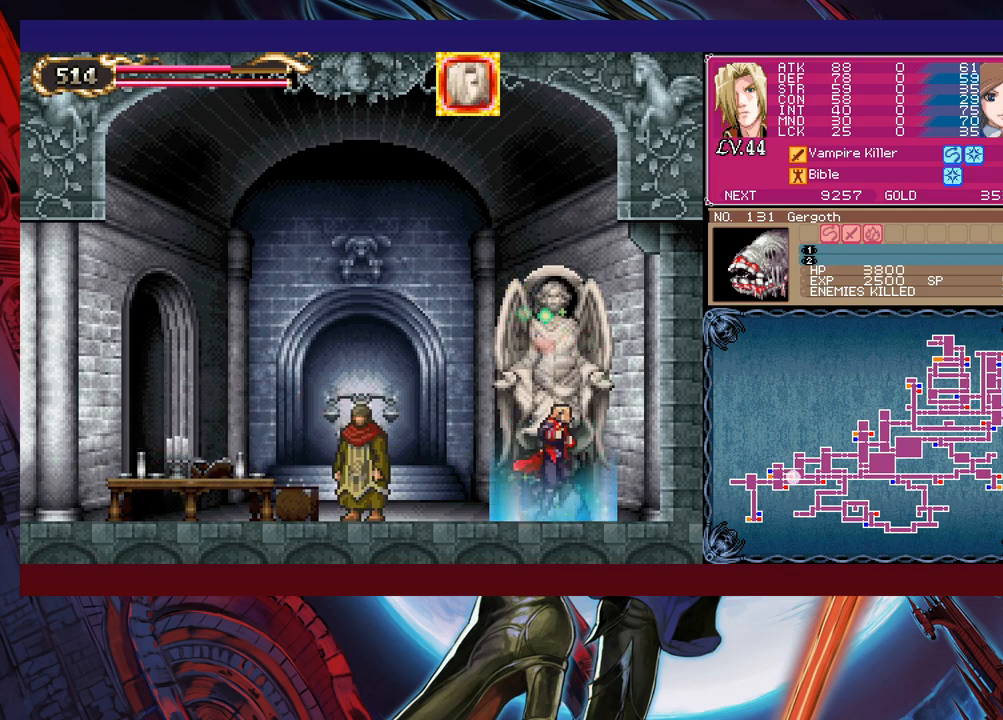
{"buttons": [], "left_stick": "center", "events": [[83, "left_stick", "up"], [217, "left_stick", "center"]]}
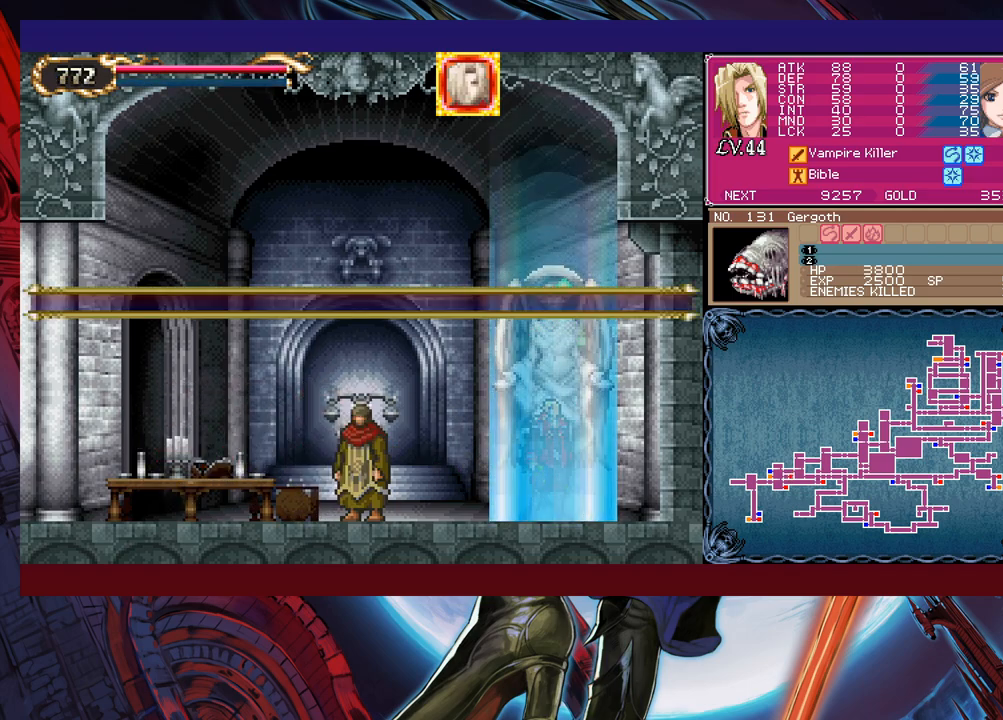
{"buttons": [], "left_stick": "center", "events": [[267, "left_stick", "left"], [367, "A", "down"], [433, "A", "up"], [433, "left_stick", "center"]]}
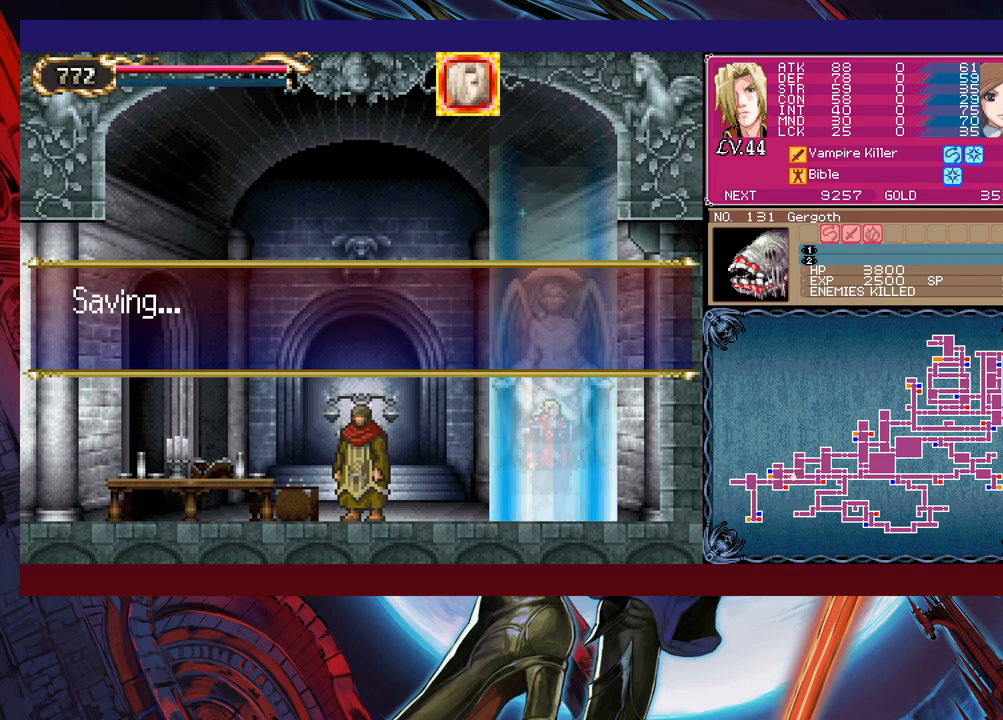
{"buttons": ["A"], "left_stick": "center", "events": [[367, "A", "down"], [417, "A", "up"], [483, "A", "down"]]}
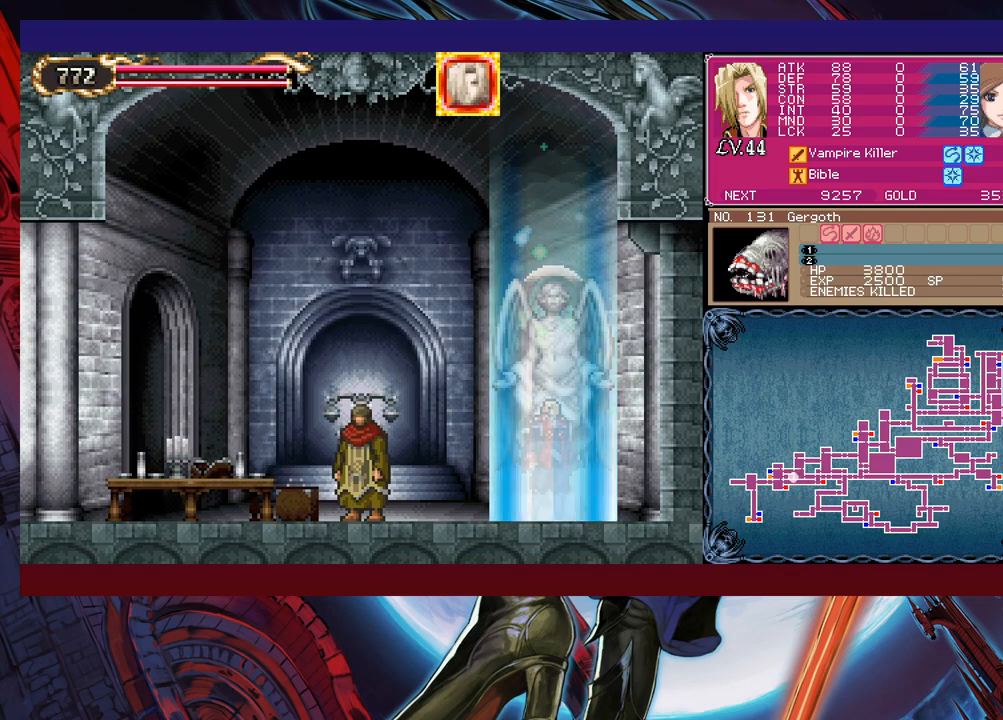
{"buttons": [], "left_stick": "left", "events": [[33, "A", "up"], [67, "left_stick", "left"]]}
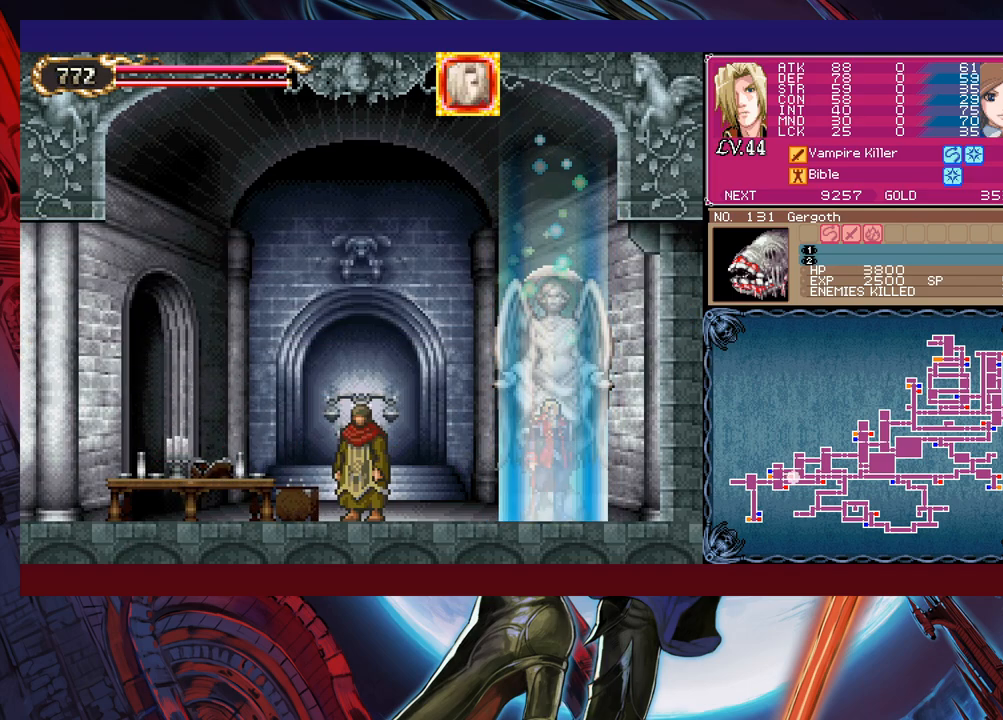
{"buttons": [], "left_stick": "left", "events": []}
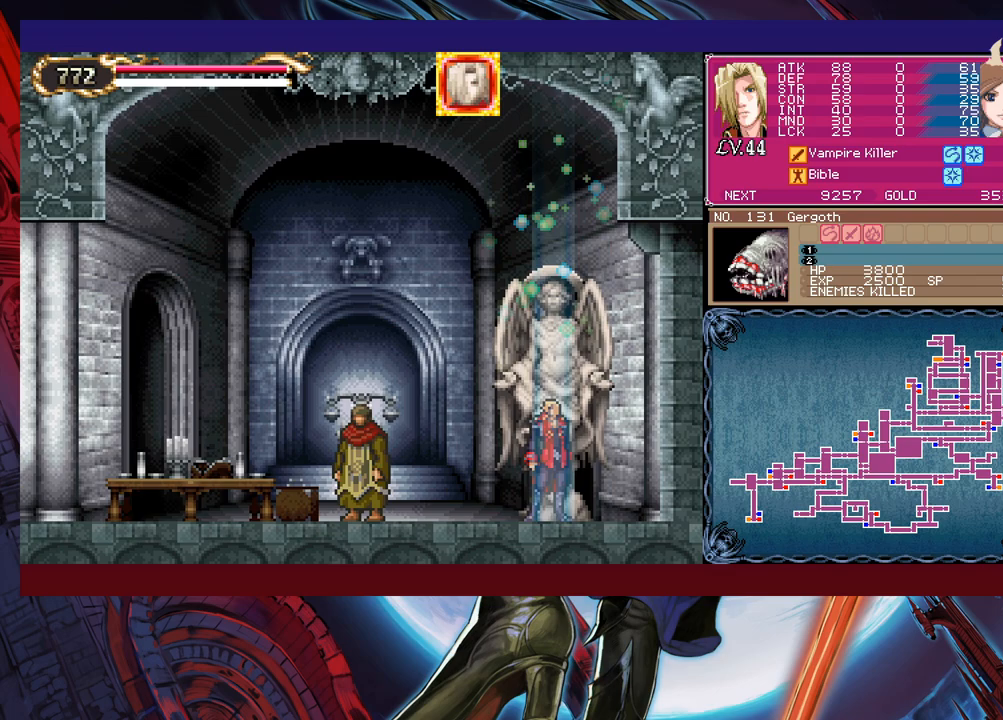
{"buttons": [], "left_stick": "left", "events": [[333, "left_stick", "up"], [383, "left_stick", "right"], [417, "Y", "down"], [433, "B", "down"], [433, "Y", "up"], [433, "left_stick", "center"], [483, "B", "up"], [483, "left_stick", "left"]]}
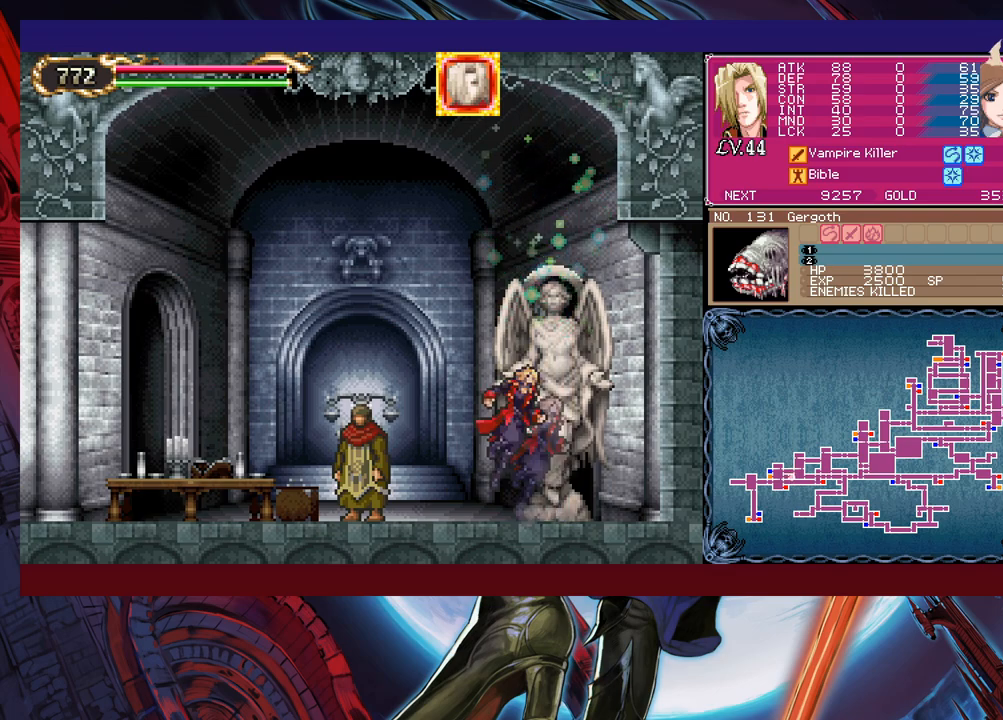
{"buttons": [], "left_stick": "left", "events": [[233, "Y", "down"], [233, "left_stick", "right"], [283, "B", "down"], [283, "Y", "up"], [317, "B", "up"], [317, "left_stick", "left"]]}
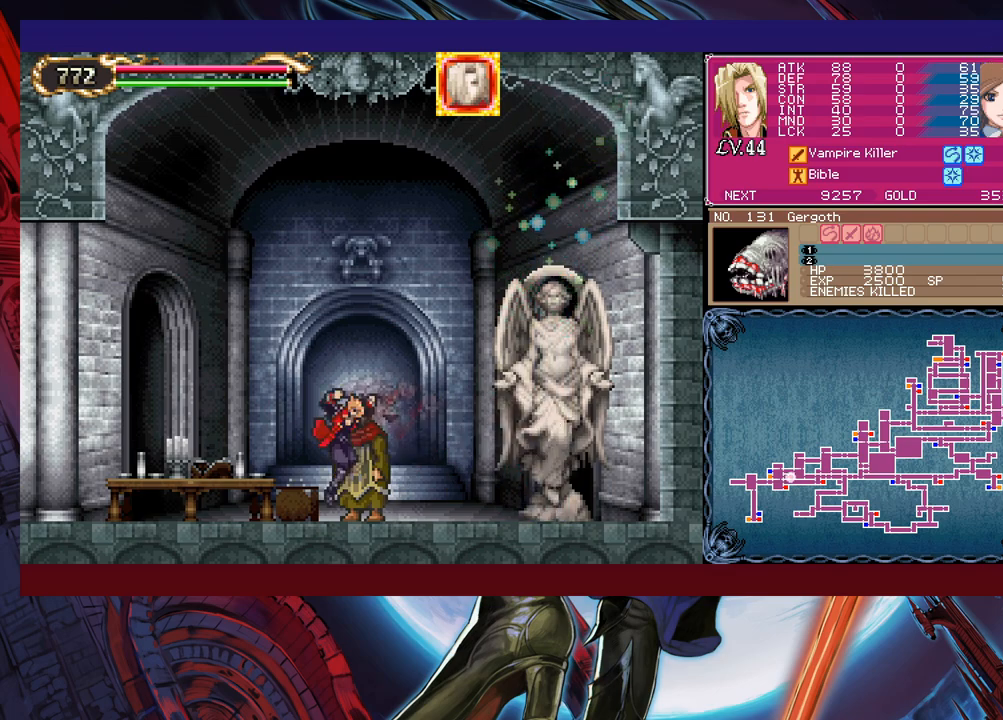
{"buttons": [], "left_stick": "left", "events": [[67, "Y", "down"], [67, "left_stick", "right"], [83, "B", "down"], [83, "Y", "up"], [133, "B", "up"], [133, "left_stick", "left"], [367, "left_stick", "right"], [383, "Y", "down"], [433, "Y", "up"], [433, "left_stick", "left"]]}
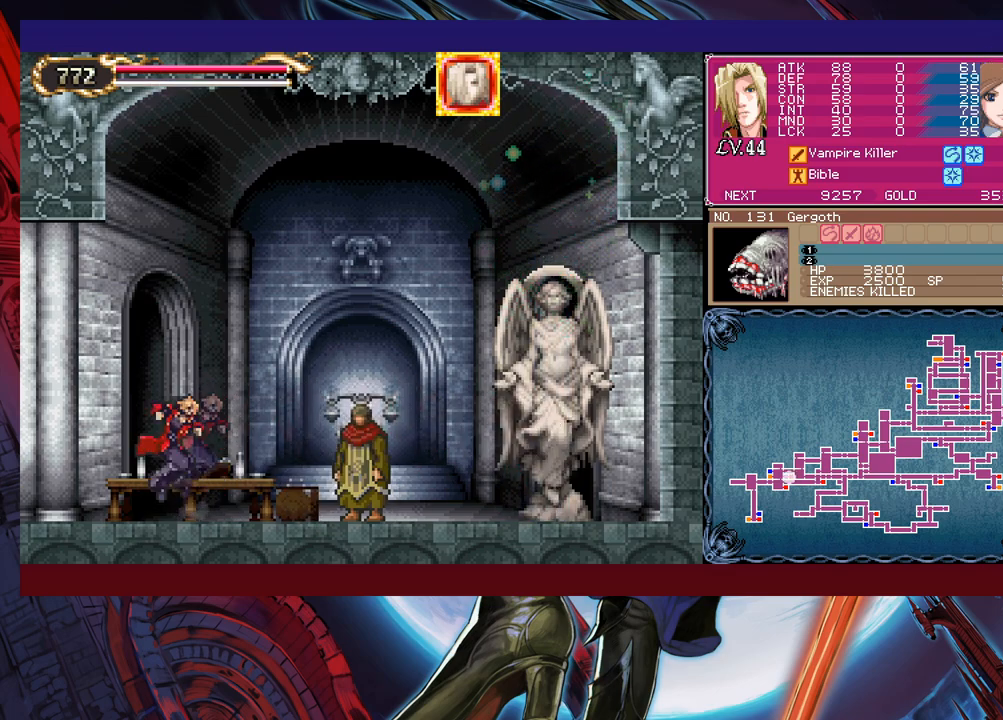
{"buttons": [], "left_stick": "left", "events": [[167, "left_stick", "right"], [183, "Y", "down"], [233, "B", "down"], [233, "Y", "up"], [267, "B", "up"], [267, "left_stick", "left"]]}
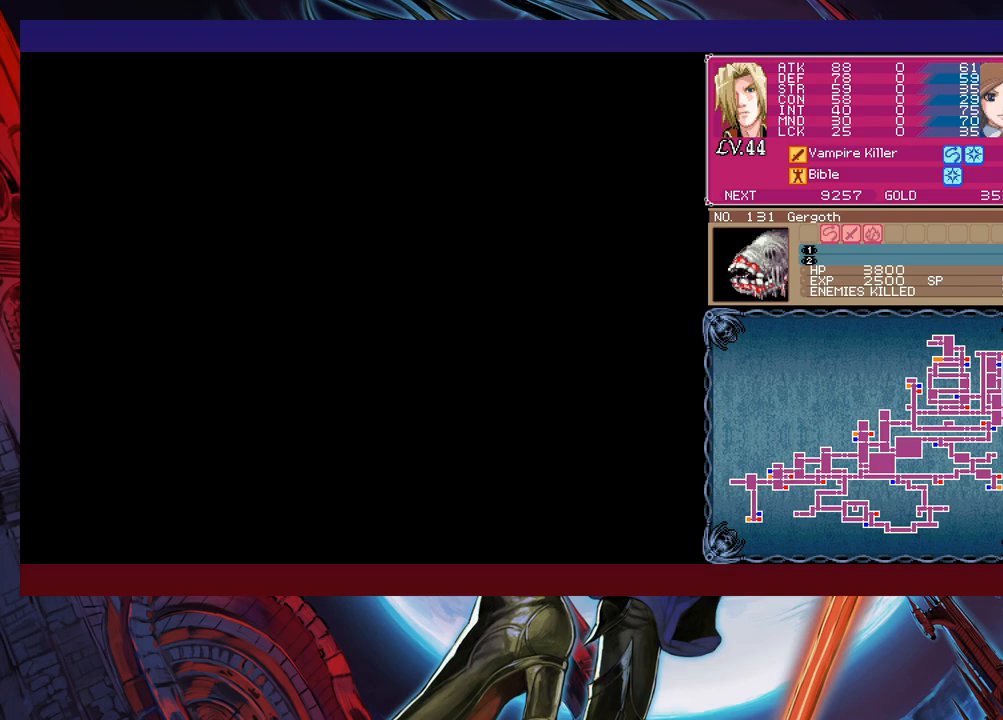
{"buttons": ["Y"], "left_stick": "right", "events": [[133, "Y", "down"], [133, "left_stick", "right"], [183, "B", "down"], [183, "Y", "up"], [217, "B", "up"], [217, "left_stick", "left"], [483, "Y", "down"], [483, "left_stick", "right"]]}
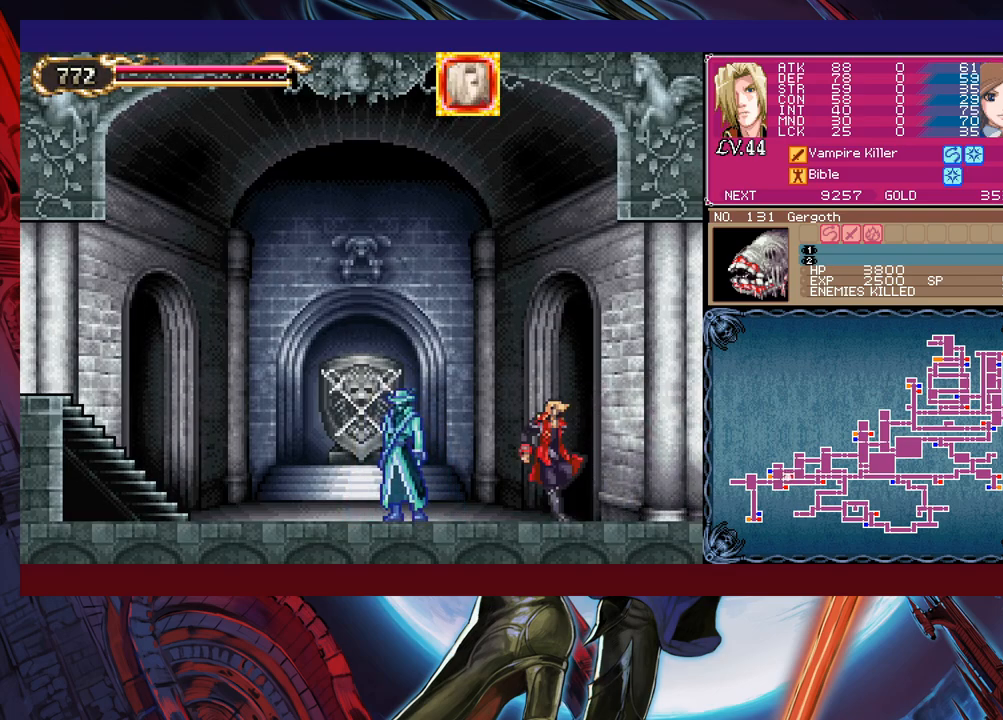
{"buttons": [], "left_stick": "center", "events": [[33, "B", "down"], [33, "Y", "up"], [67, "B", "up"], [67, "left_stick", "left"], [333, "left_stick", "up"], [383, "left_stick", "center"]]}
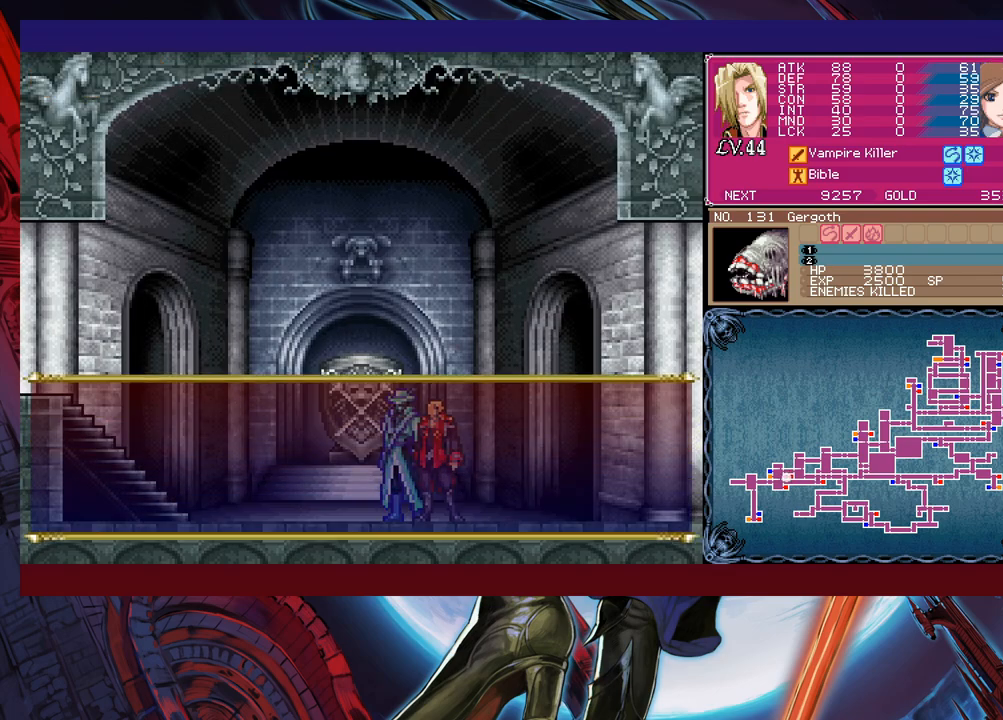
{"buttons": [], "left_stick": "center", "events": [[67, "A", "down"], [133, "A", "up"], [183, "A", "down"], [367, "A", "up"], [433, "A", "down"], [483, "A", "up"]]}
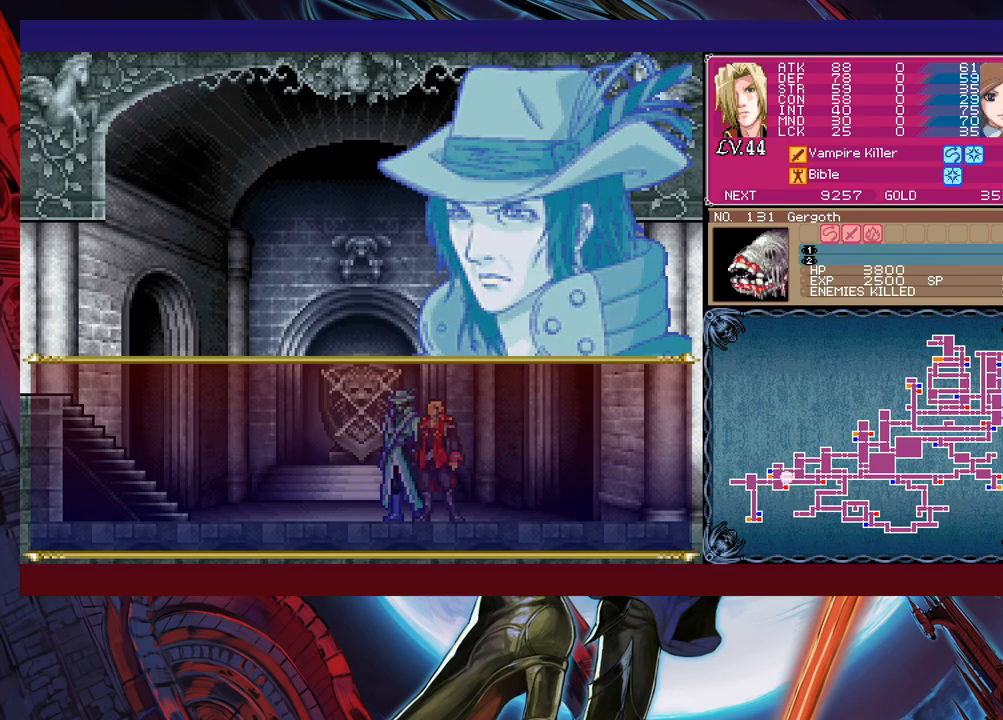
{"buttons": [], "left_stick": "center", "events": []}
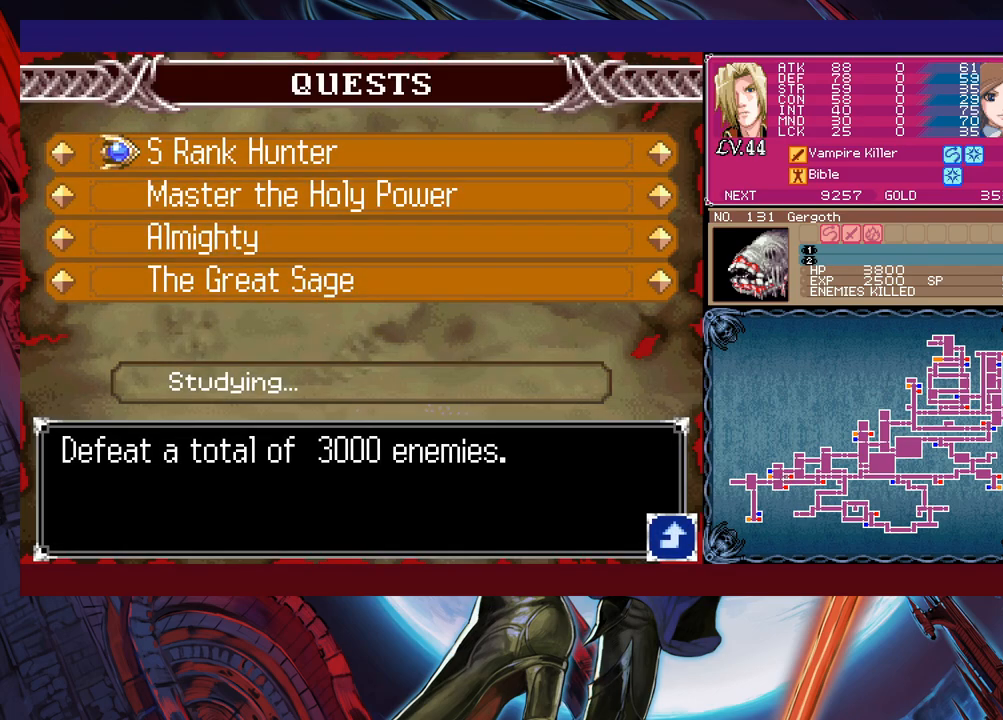
{"buttons": [], "left_stick": "center", "events": []}